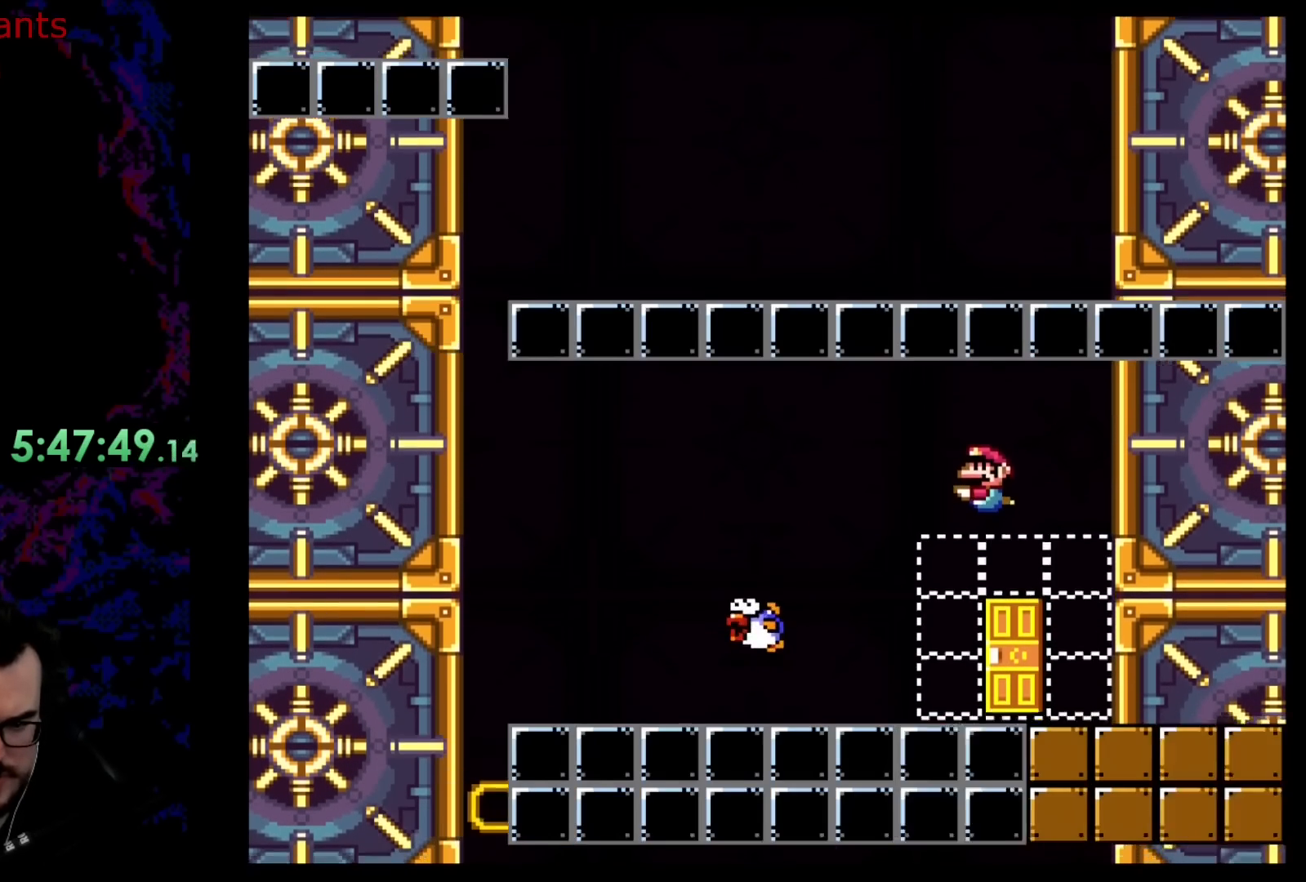
Gameplay with a controller (Nintendo layout); each line is a JSON object with the inputs held at the frame after it. "events" lists button and stick changes between this image and that frame as [ms after this image, input, new state], when the widget could be followed in between. Not read: L3 R3.
{"buttons": [], "events": [[50, "DPAD_DOWN", "up"], [350, "DPAD_RIGHT", "down"], [433, "DPAD_RIGHT", "up"]]}
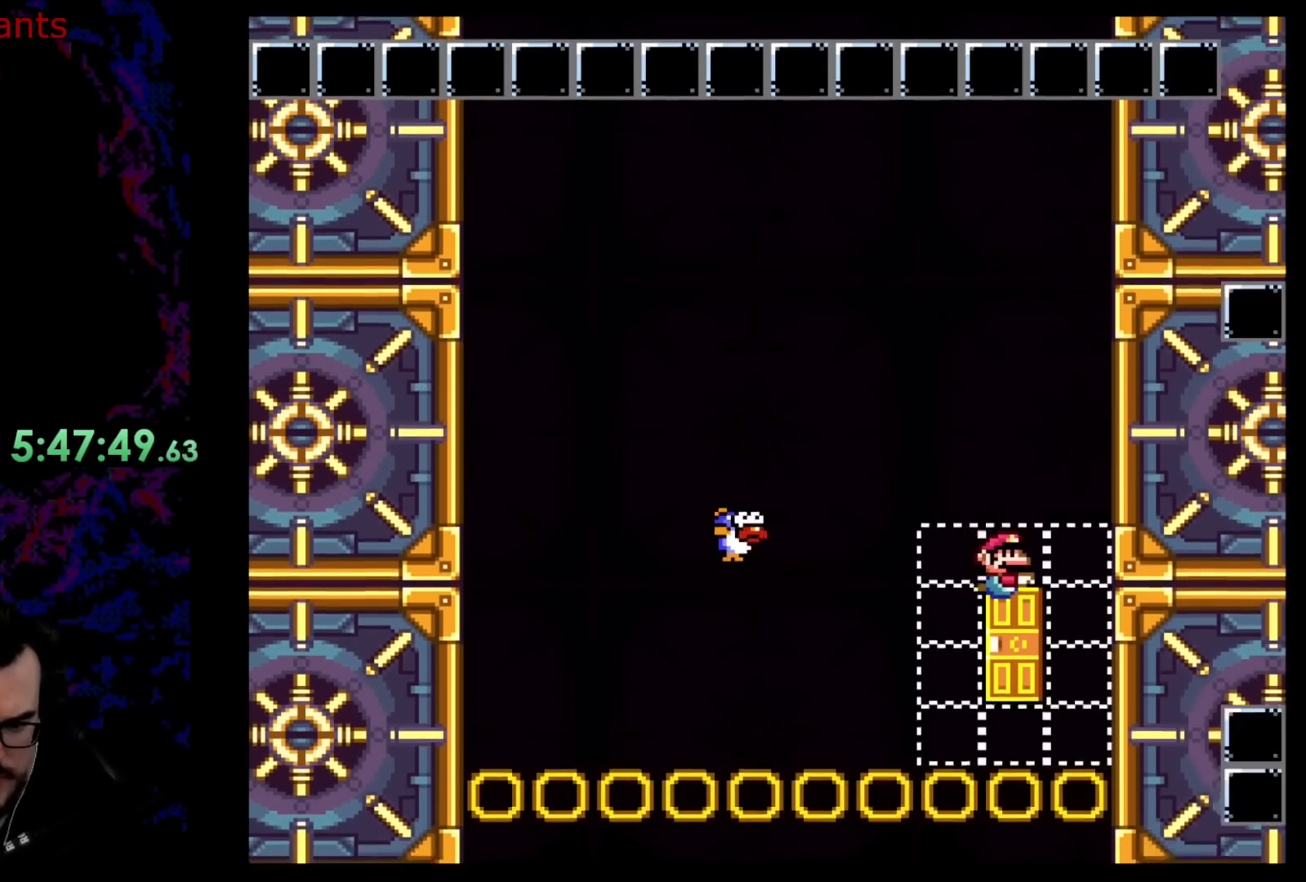
{"buttons": ["DPAD_UP"], "events": [[167, "DPAD_RIGHT", "down"], [267, "DPAD_RIGHT", "up"], [350, "DPAD_UP", "down"]]}
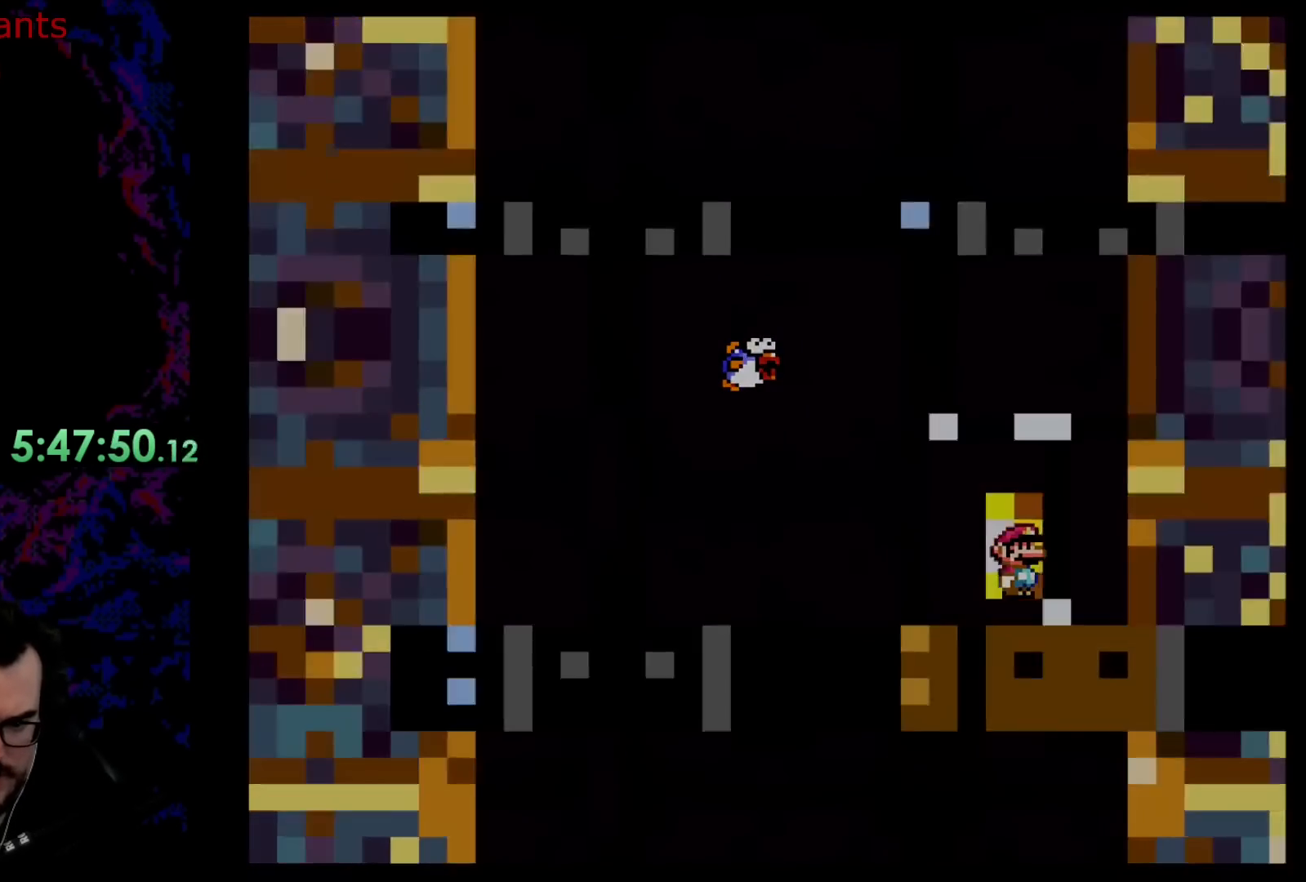
{"buttons": [], "events": [[50, "DPAD_UP", "up"]]}
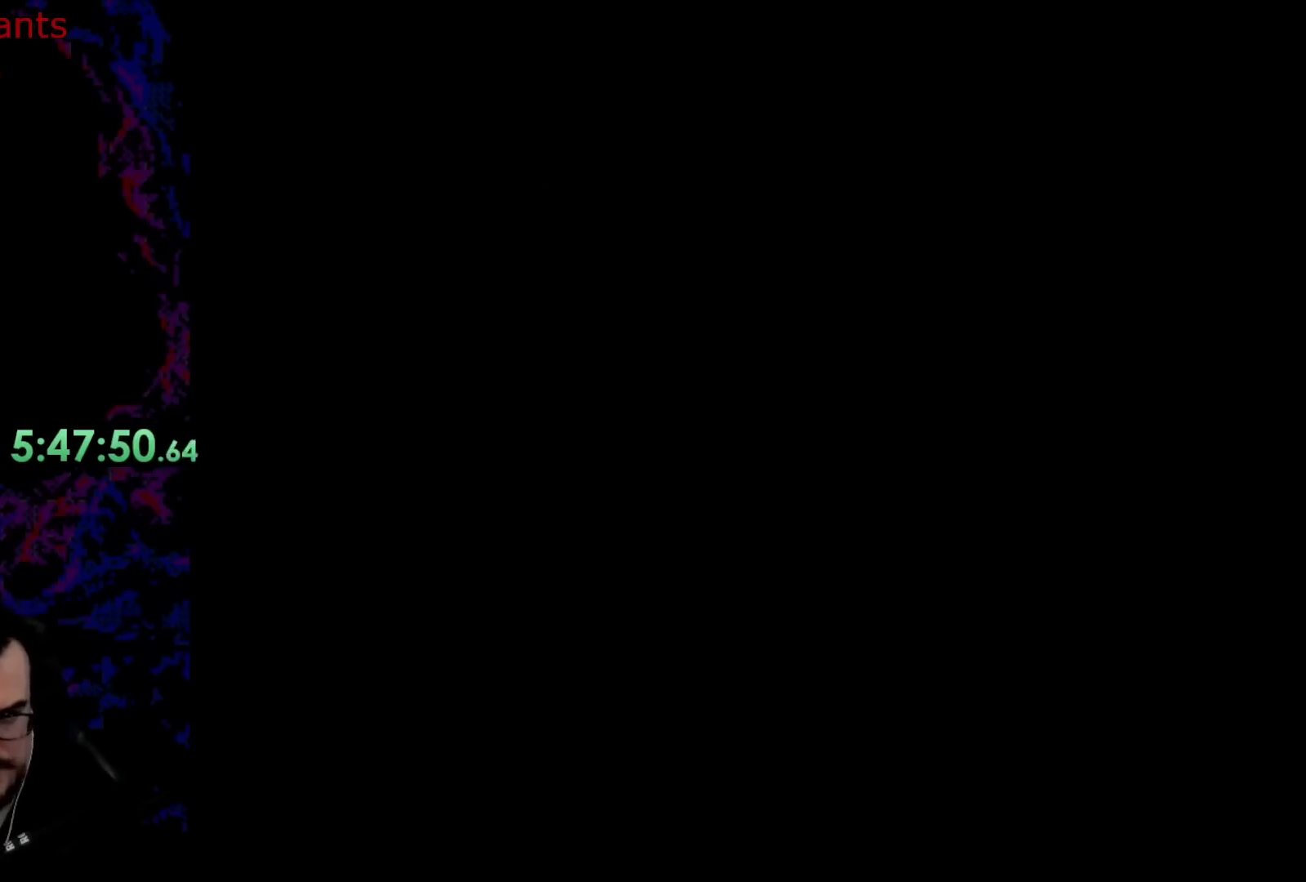
{"buttons": ["Y"], "events": [[67, "Y", "down"]]}
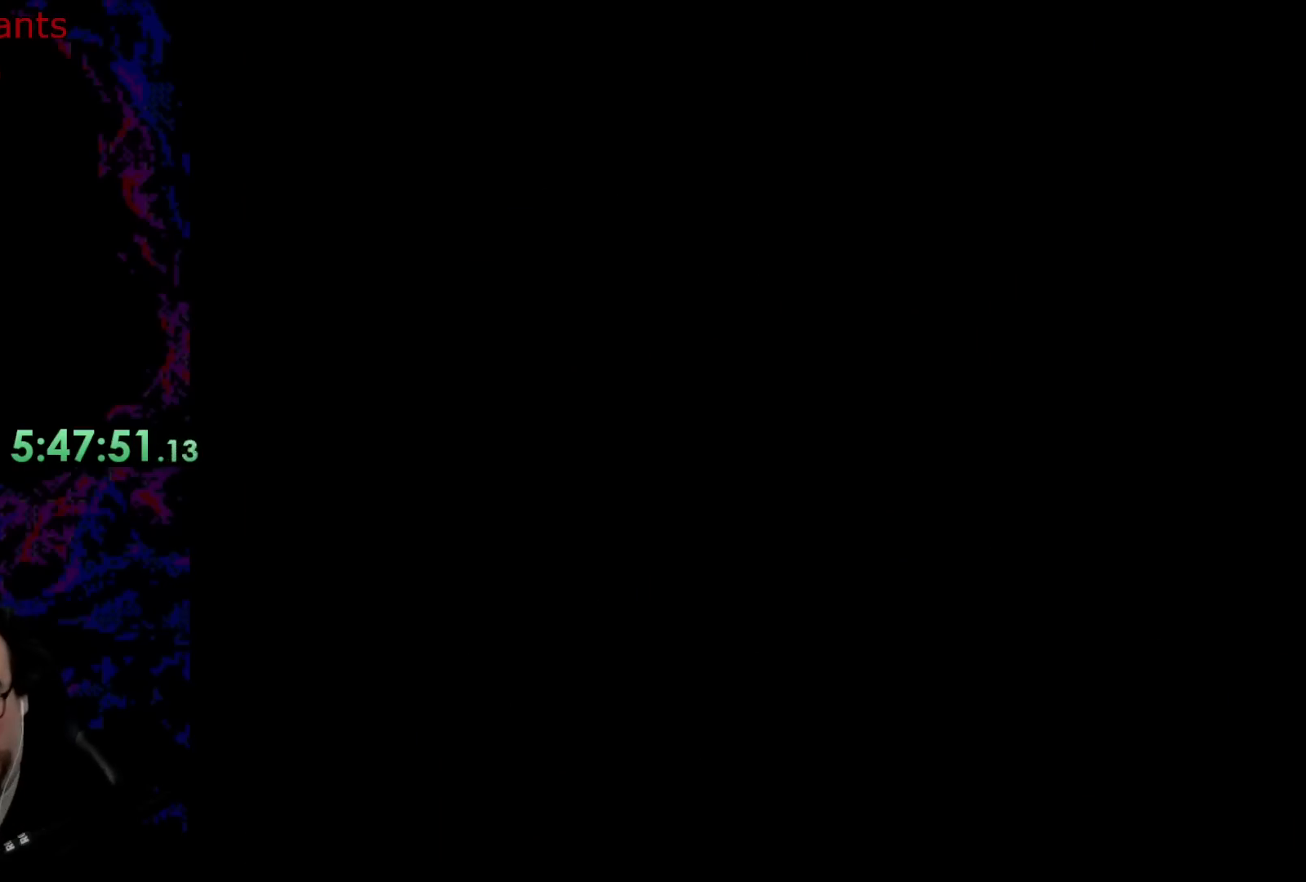
{"buttons": ["Y"], "events": []}
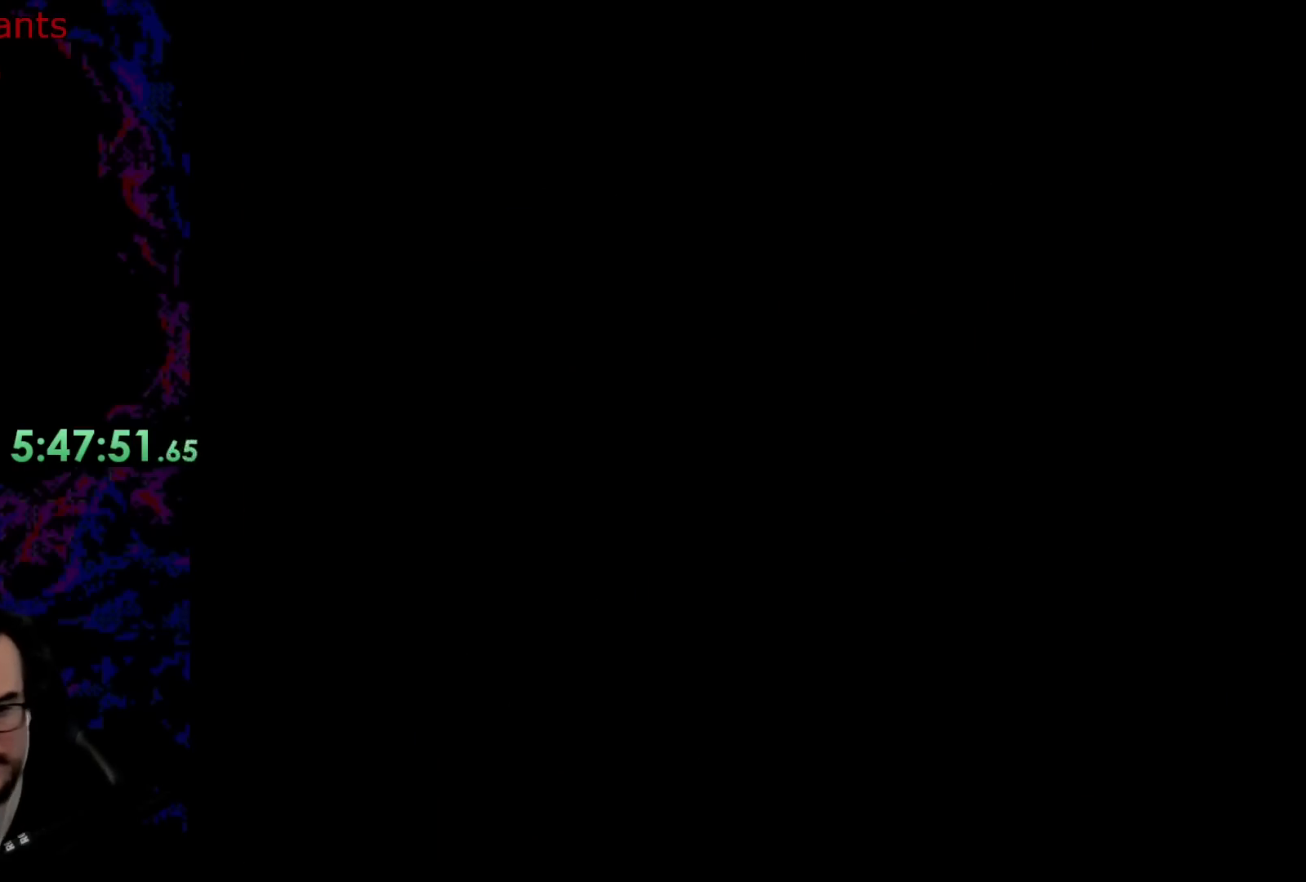
{"buttons": ["Y"], "events": []}
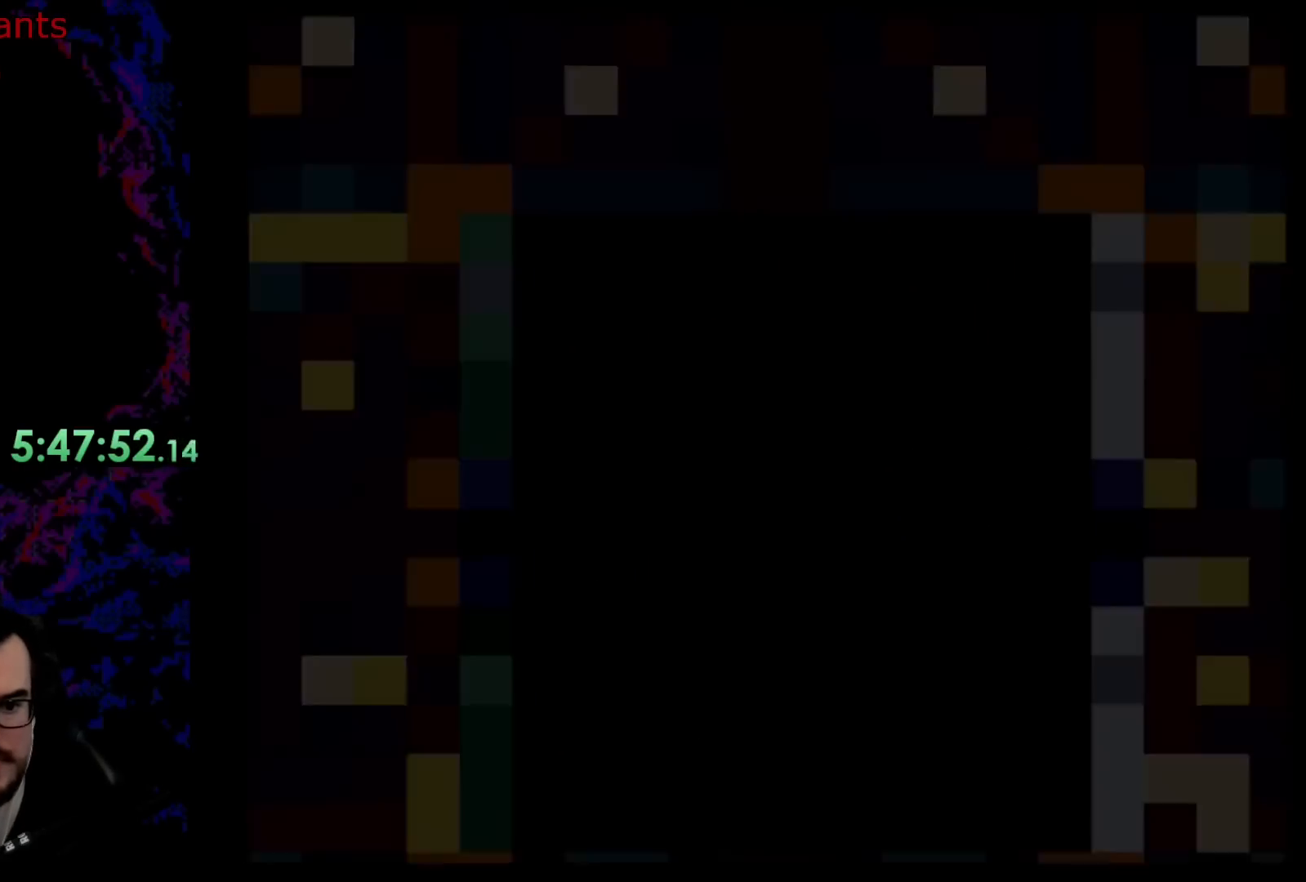
{"buttons": ["Y"], "events": []}
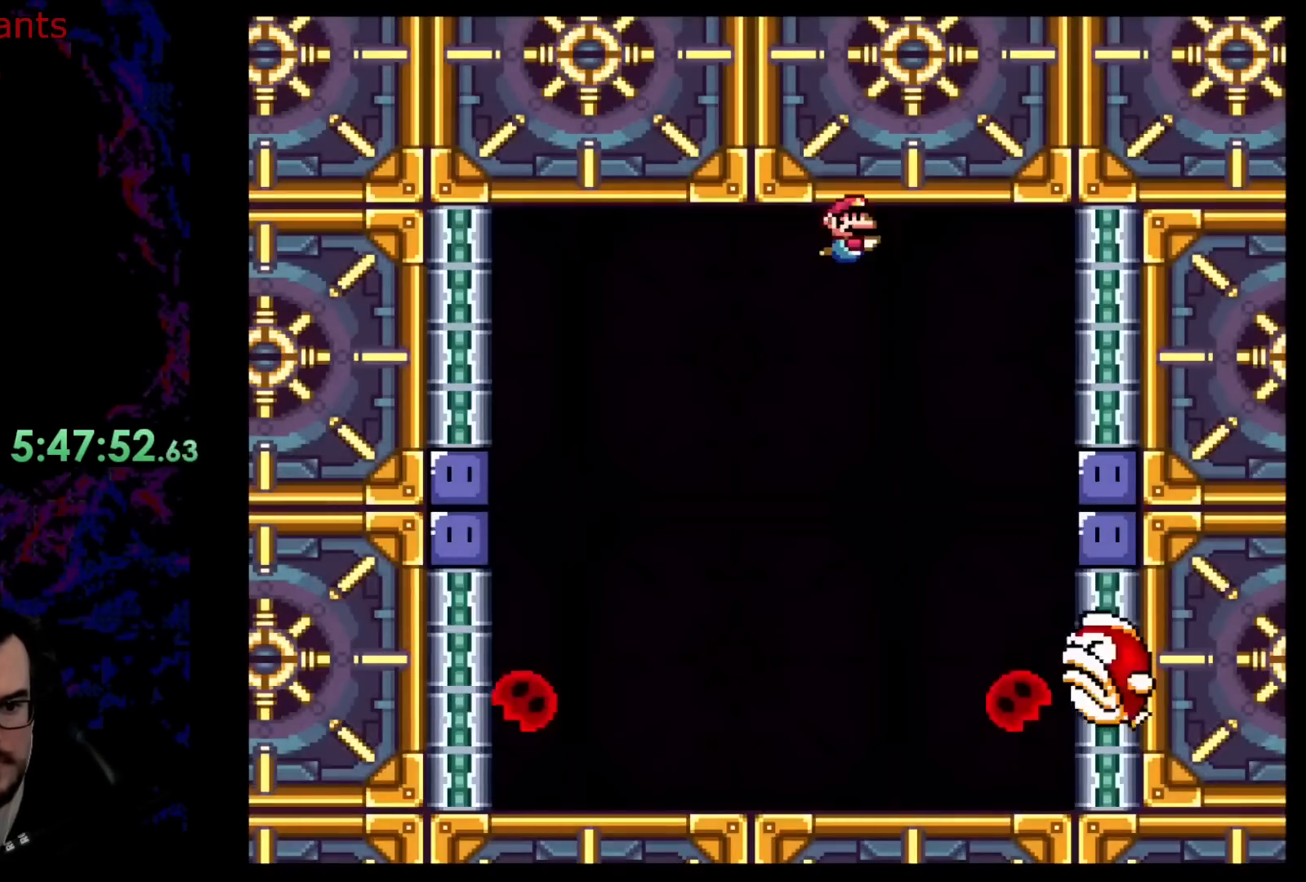
{"buttons": ["DPAD_RIGHT"], "events": [[317, "Y", "up"], [417, "DPAD_RIGHT", "down"]]}
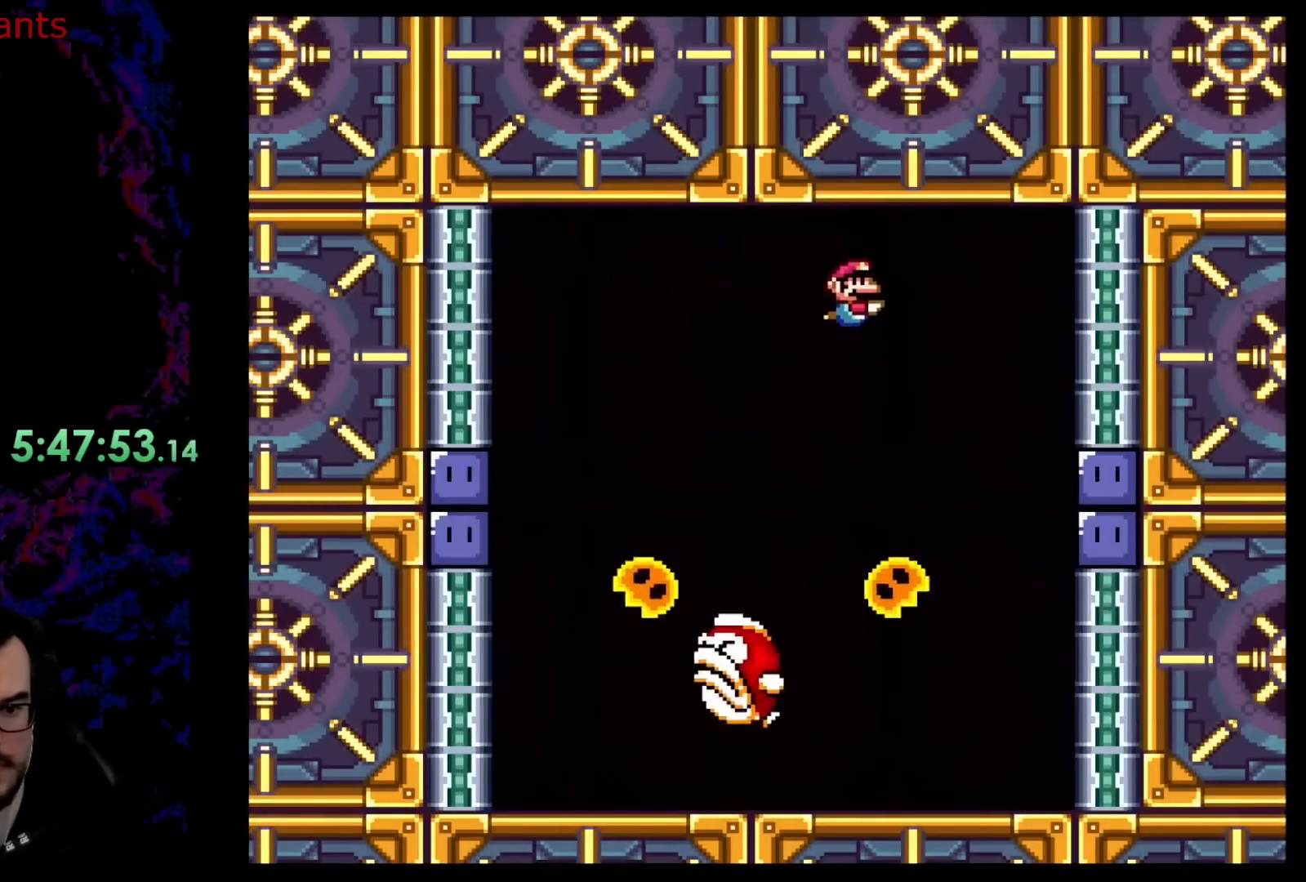
{"buttons": ["DPAD_RIGHT"], "events": []}
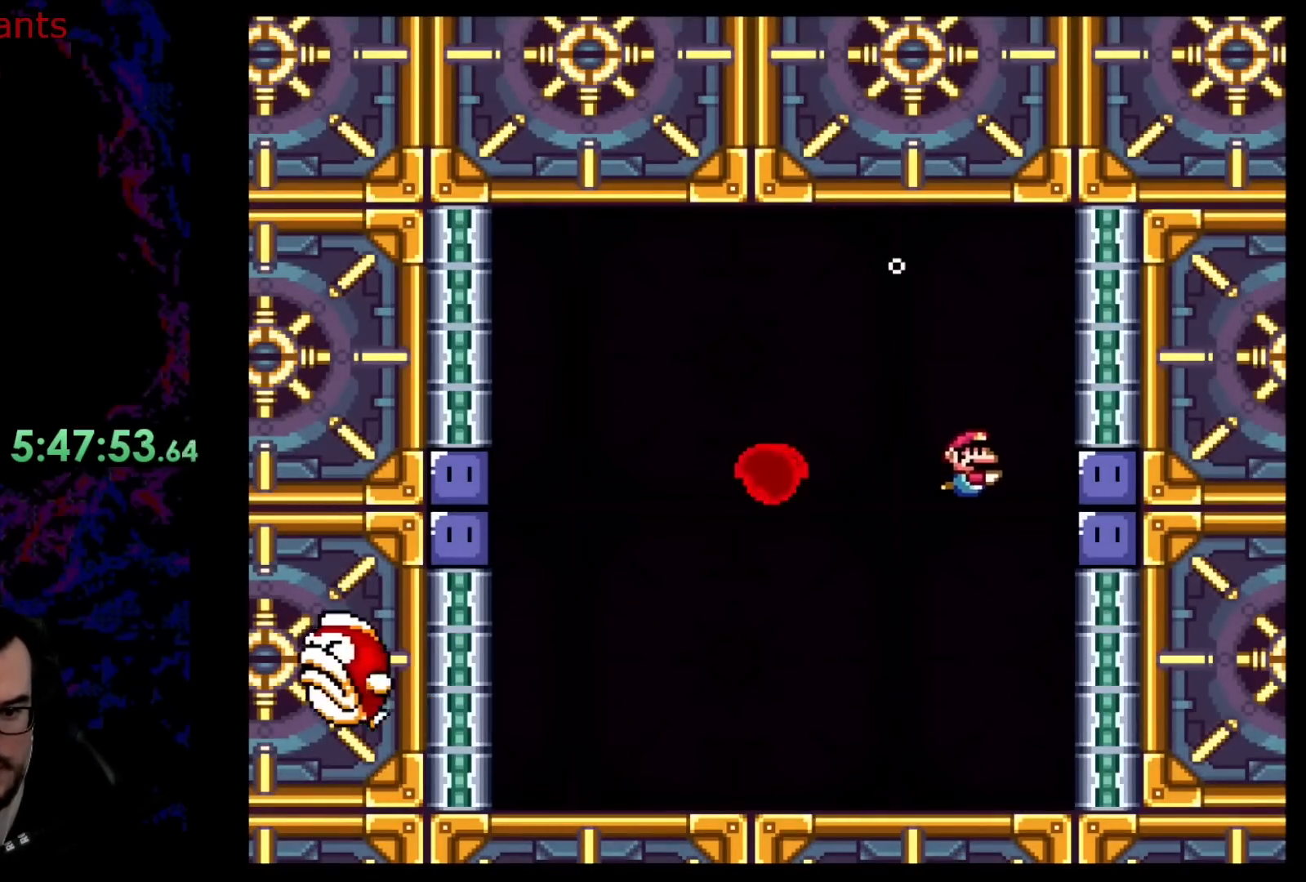
{"buttons": ["Y"], "events": [[133, "B", "down"], [233, "B", "up"], [450, "Y", "down"], [467, "DPAD_RIGHT", "up"]]}
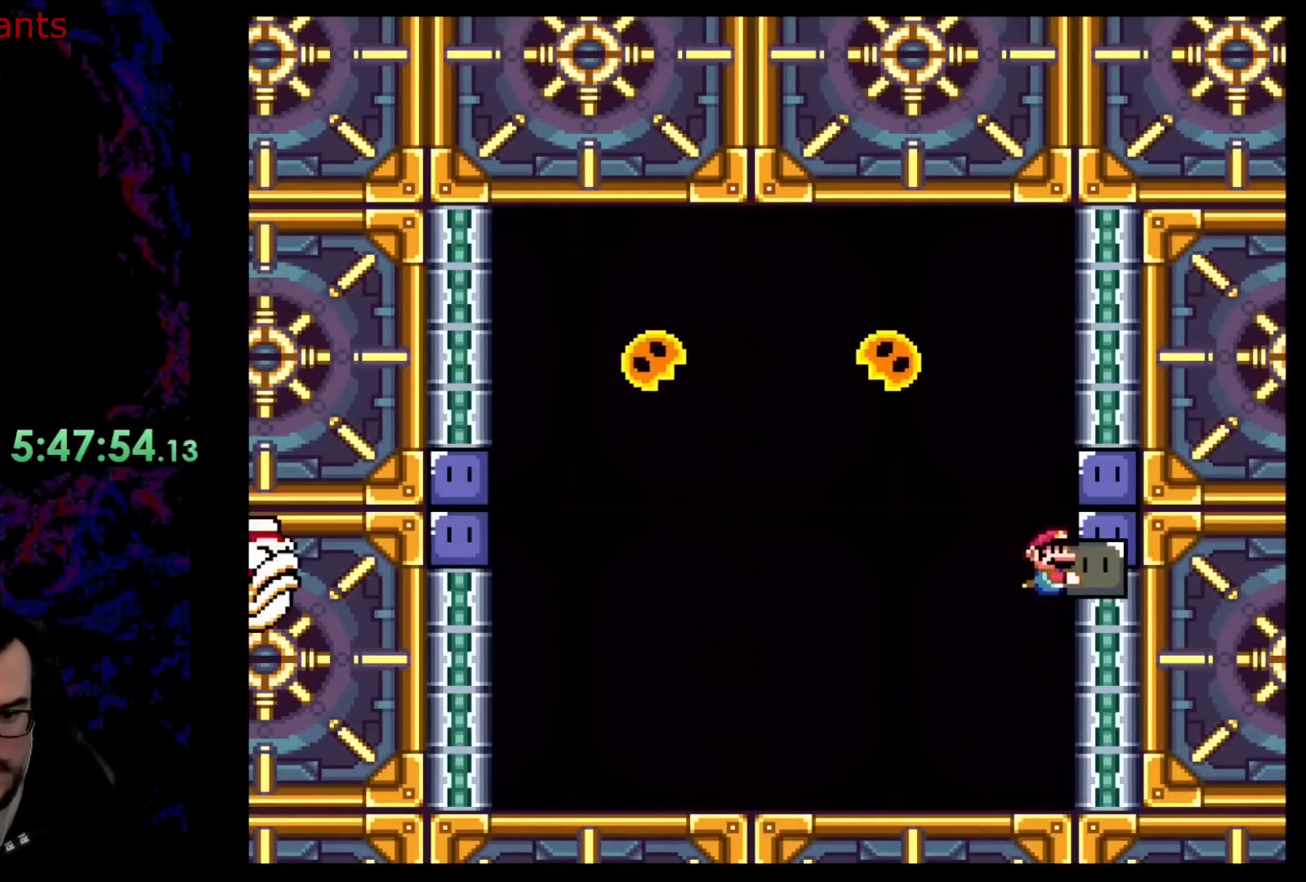
{"buttons": ["Y", "DPAD_DOWN", "DPAD_LEFT"], "events": [[100, "DPAD_LEFT", "down"], [333, "DPAD_DOWN", "down"]]}
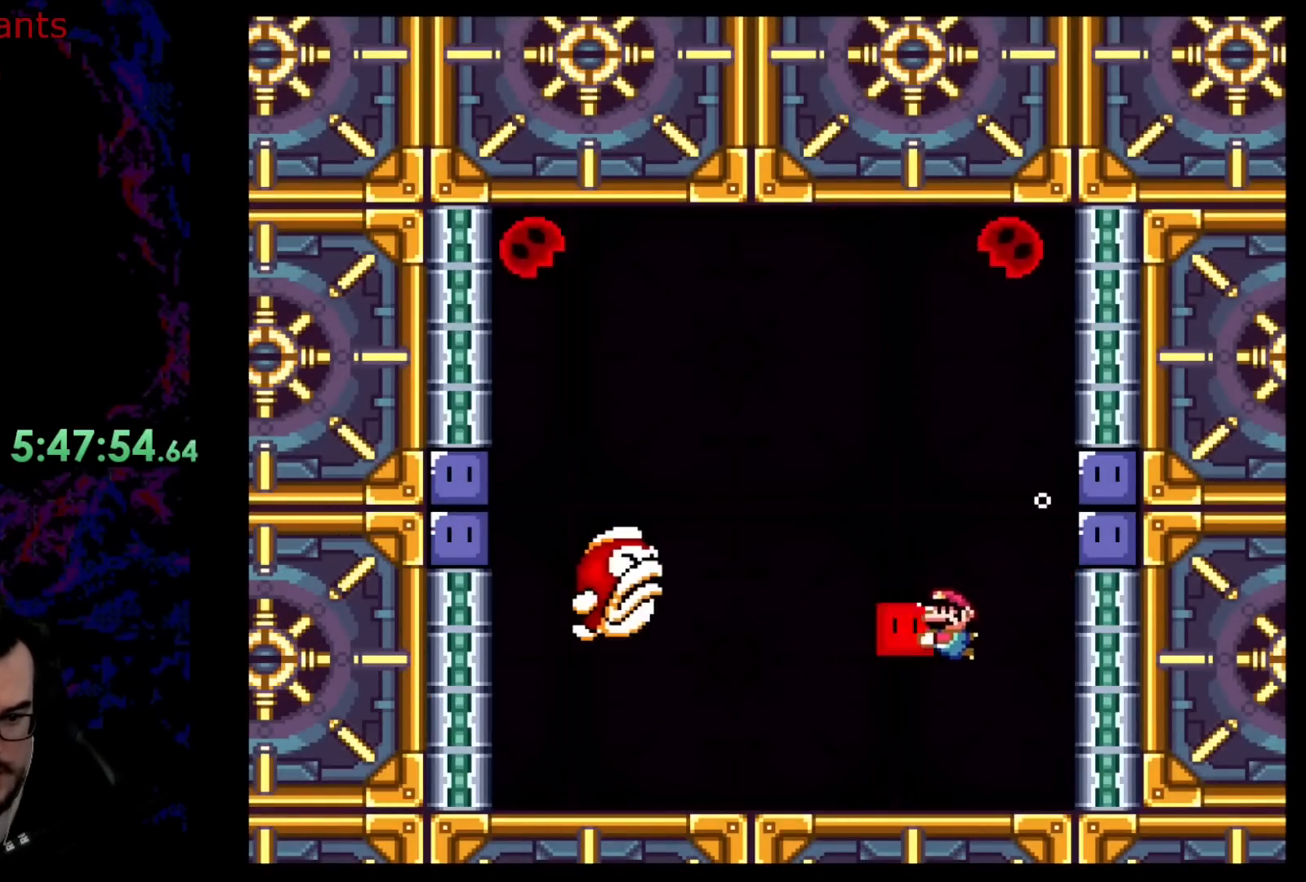
{"buttons": ["DPAD_LEFT"], "events": [[117, "DPAD_DOWN", "up"], [117, "DPAD_UP", "down"], [150, "Y", "up"], [433, "DPAD_UP", "up"]]}
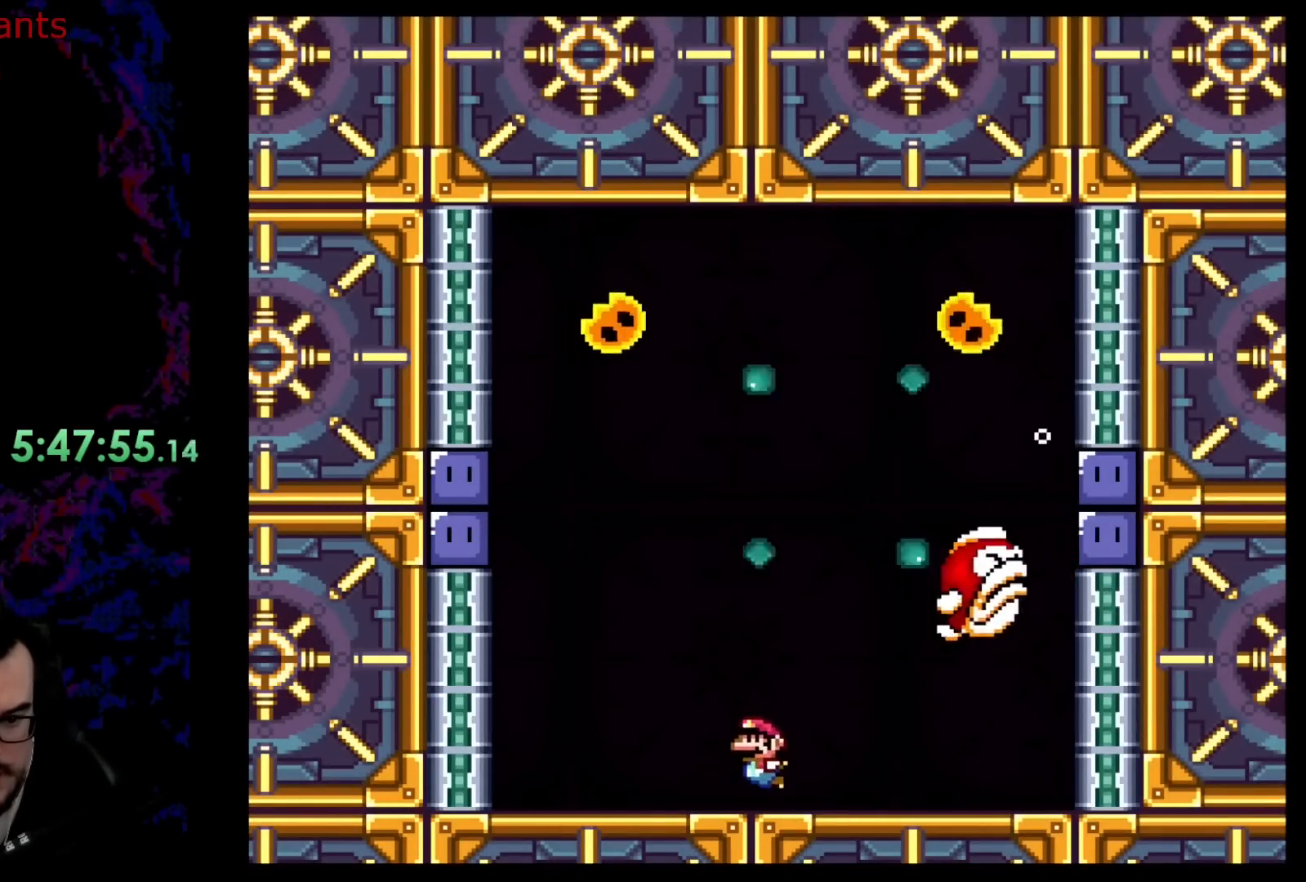
{"buttons": ["B", "DPAD_LEFT"], "events": [[117, "B", "down"], [250, "B", "up"], [250, "DPAD_UP", "down"], [317, "B", "down"], [417, "B", "up"], [433, "DPAD_UP", "up"], [467, "B", "down"]]}
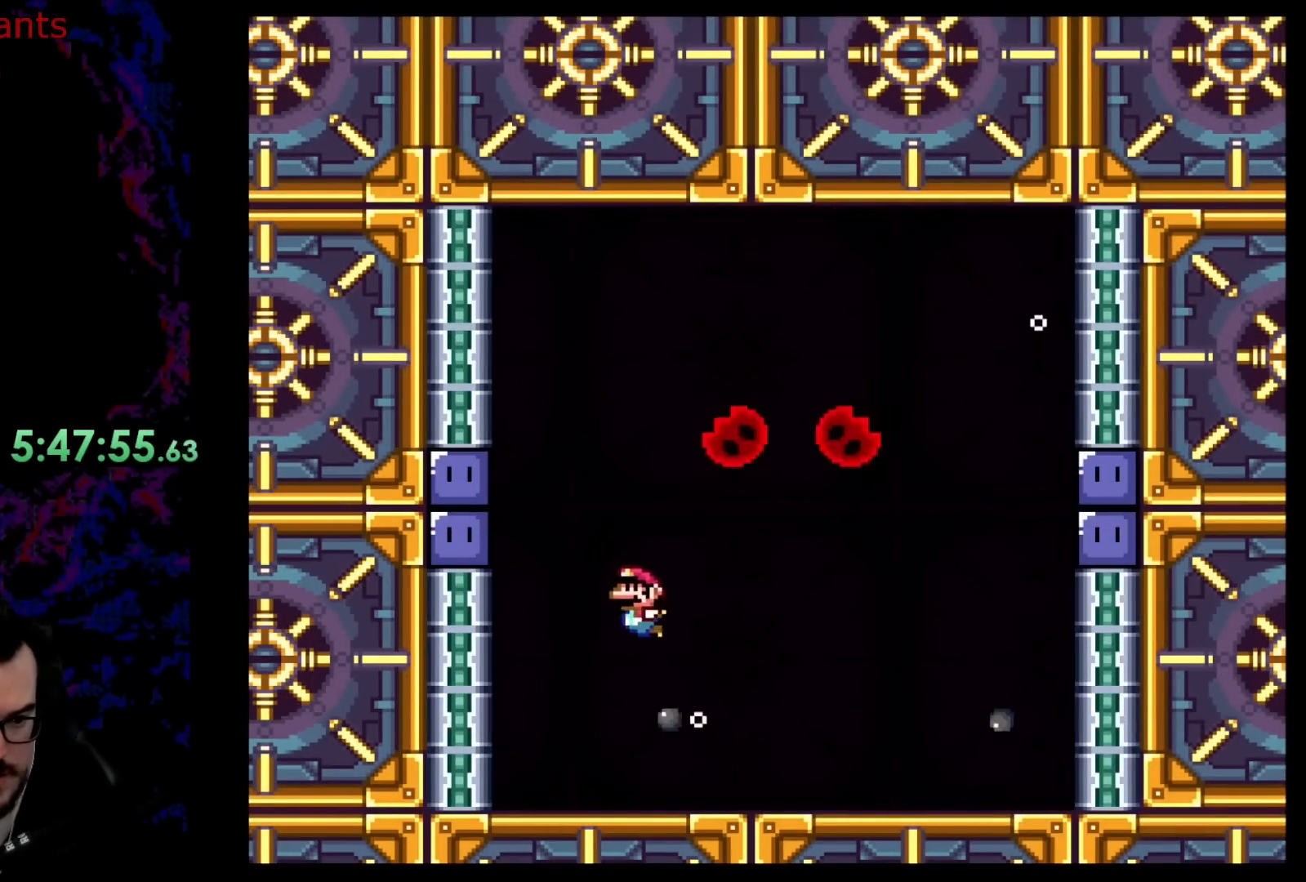
{"buttons": ["DPAD_LEFT"], "events": [[83, "B", "up"]]}
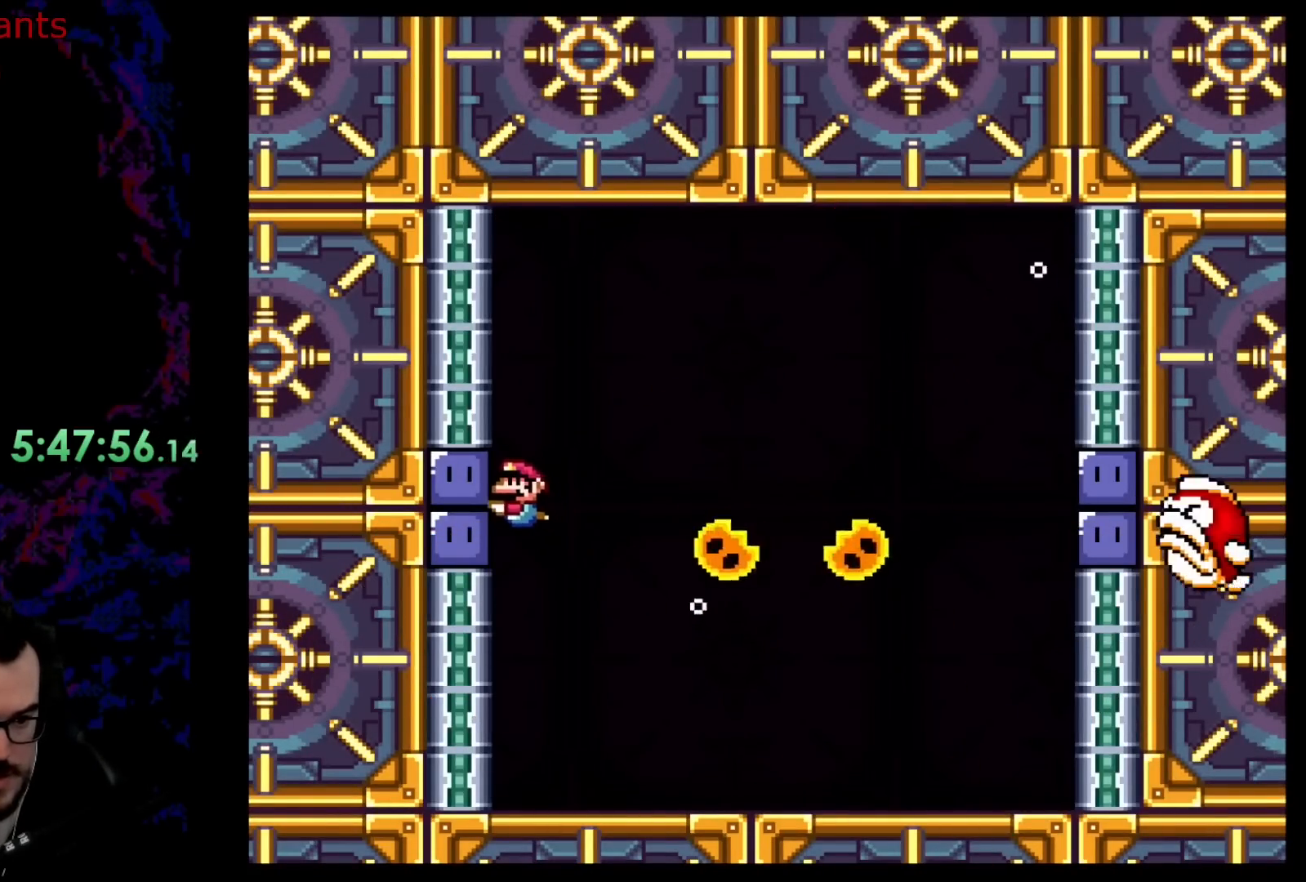
{"buttons": ["DPAD_UP", "DPAD_RIGHT"], "events": [[100, "B", "down"], [117, "B", "up"], [117, "Y", "down"], [133, "DPAD_LEFT", "up"], [200, "DPAD_UP", "down"], [233, "DPAD_RIGHT", "down"], [300, "DPAD_RIGHT", "up"], [367, "DPAD_RIGHT", "down"], [433, "Y", "up"]]}
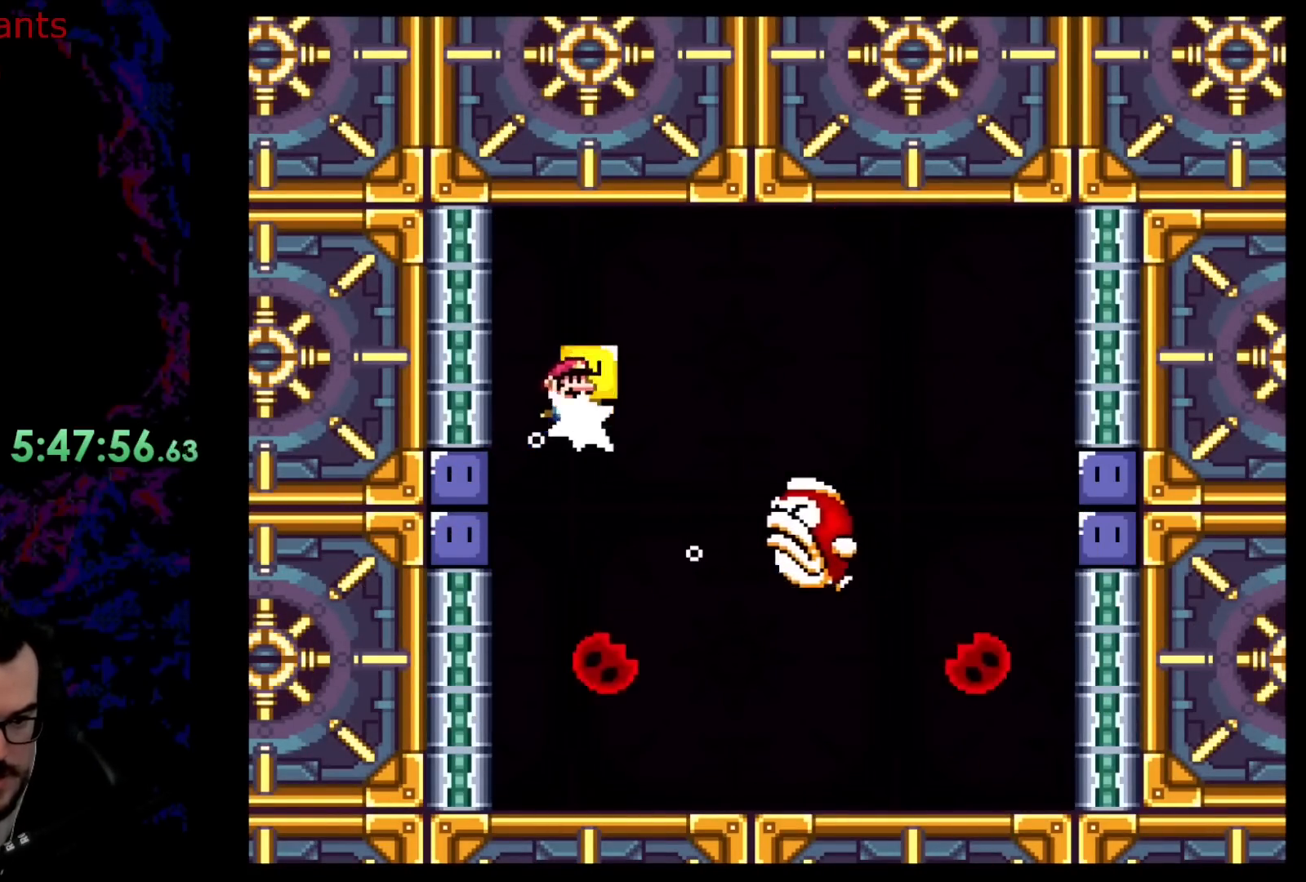
{"buttons": ["DPAD_RIGHT"], "events": [[50, "DPAD_UP", "up"], [83, "B", "down"], [100, "DPAD_UP", "down"], [150, "DPAD_UP", "up"], [183, "B", "up"], [267, "B", "down"], [383, "B", "up"]]}
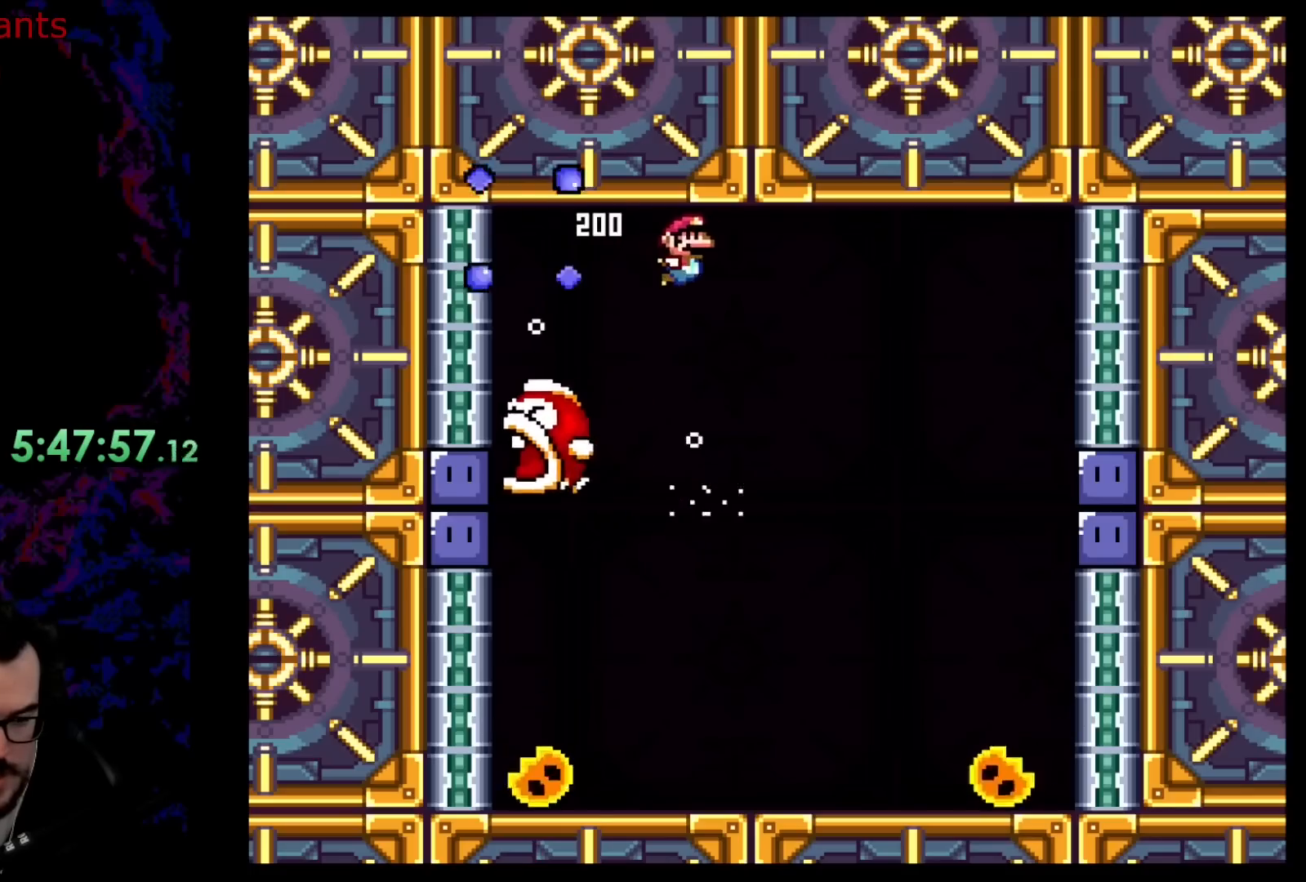
{"buttons": ["DPAD_RIGHT"], "events": [[50, "B", "down"], [183, "B", "up"]]}
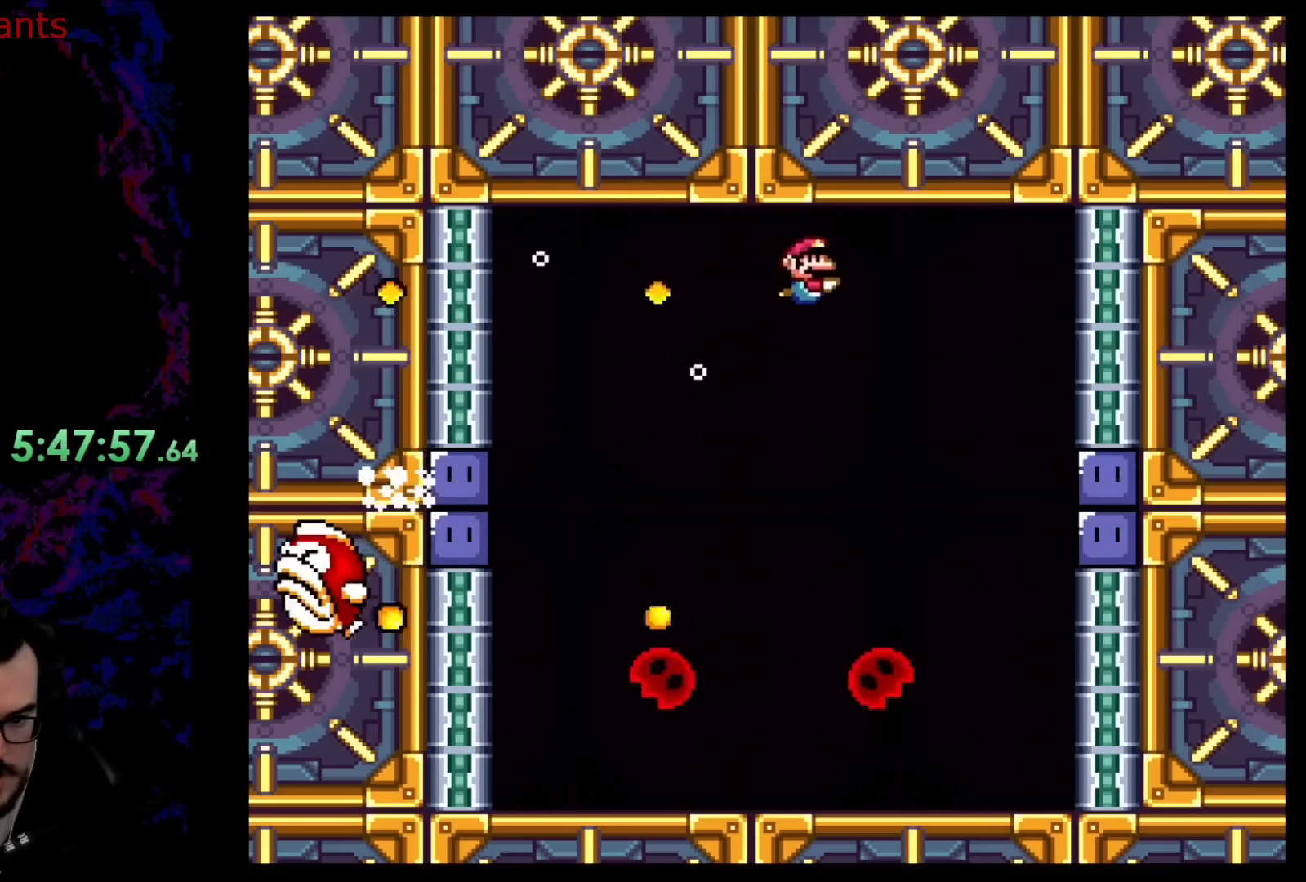
{"buttons": ["DPAD_DOWN", "DPAD_RIGHT"], "events": [[300, "B", "down"], [383, "DPAD_DOWN", "down"], [400, "B", "up"]]}
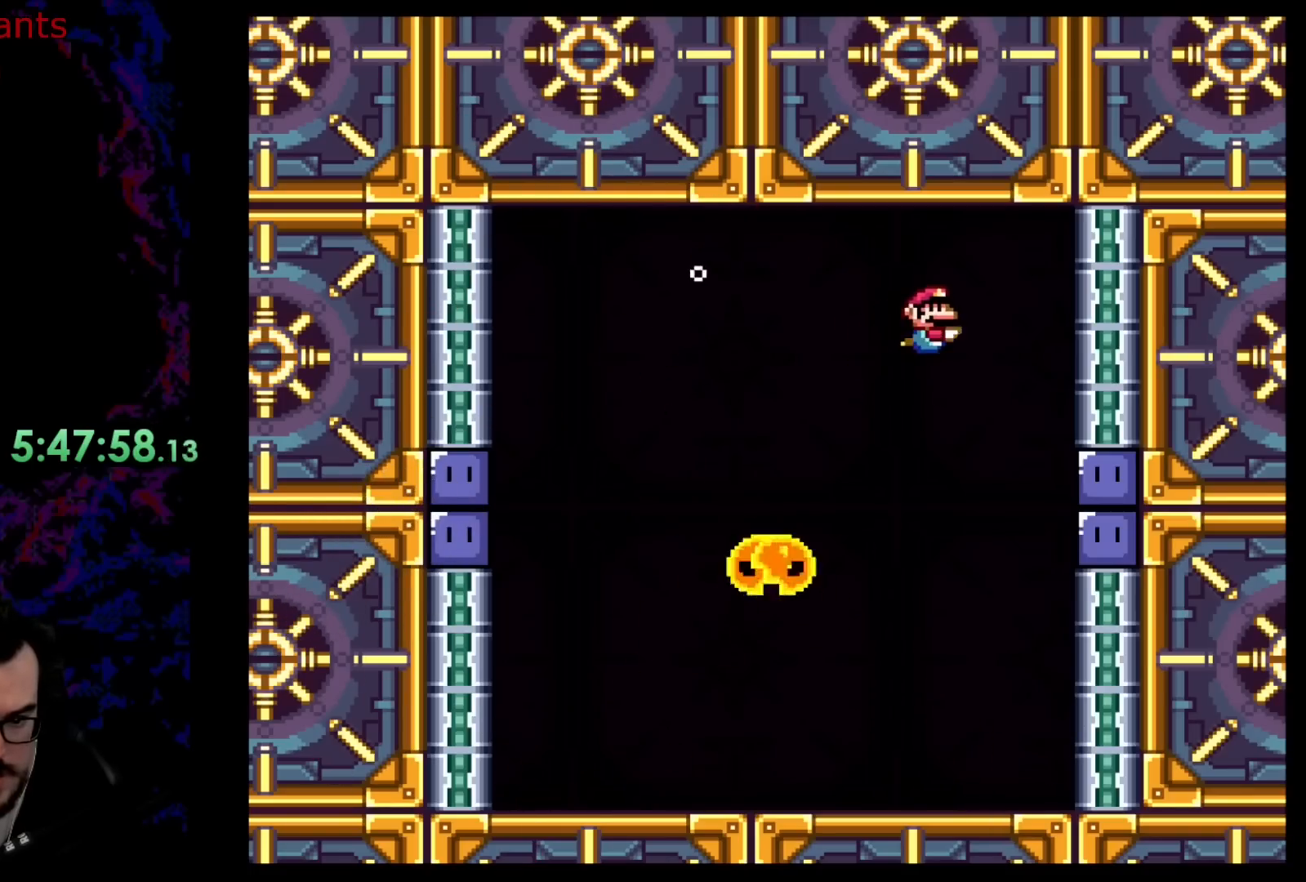
{"buttons": ["DPAD_DOWN", "DPAD_RIGHT"], "events": [[367, "DPAD_DOWN", "up"], [450, "DPAD_DOWN", "down"]]}
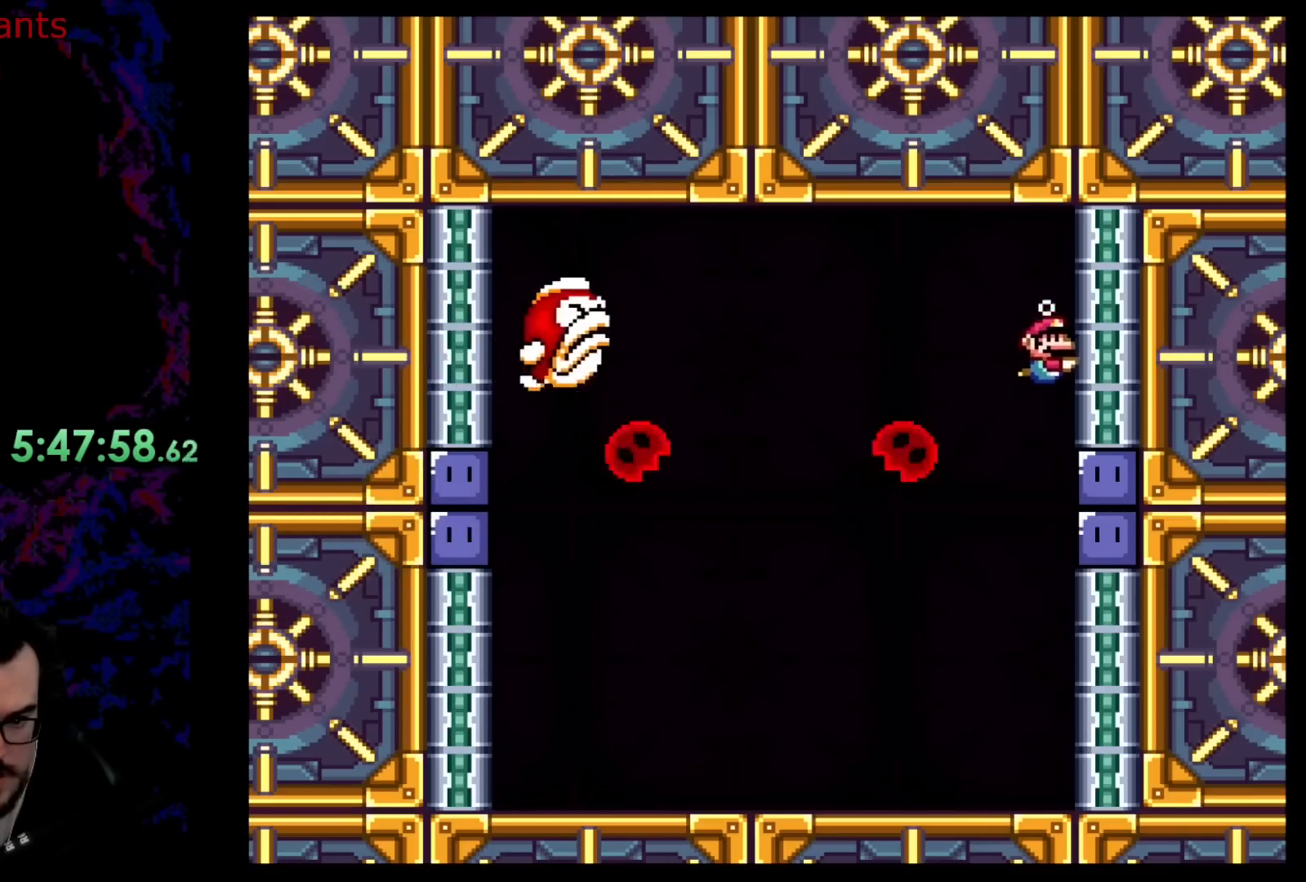
{"buttons": ["Y", "DPAD_UP", "DPAD_LEFT"], "events": [[50, "DPAD_DOWN", "up"], [400, "Y", "down"], [450, "DPAD_DOWN", "down"], [467, "DPAD_DOWN", "up"], [467, "DPAD_LEFT", "down"], [467, "DPAD_RIGHT", "up"], [483, "DPAD_UP", "down"]]}
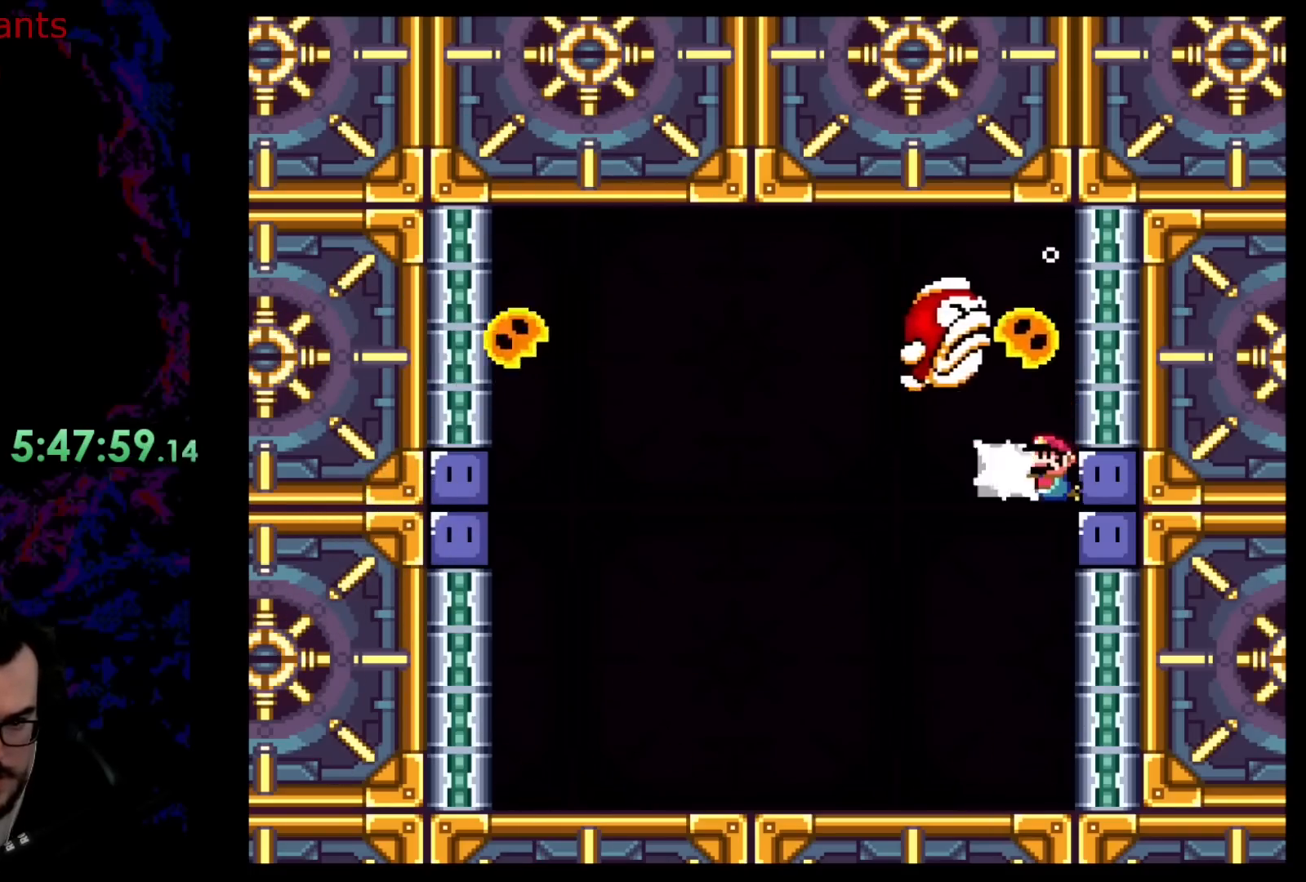
{"buttons": ["DPAD_LEFT"], "events": [[33, "Y", "up"], [350, "DPAD_UP", "up"]]}
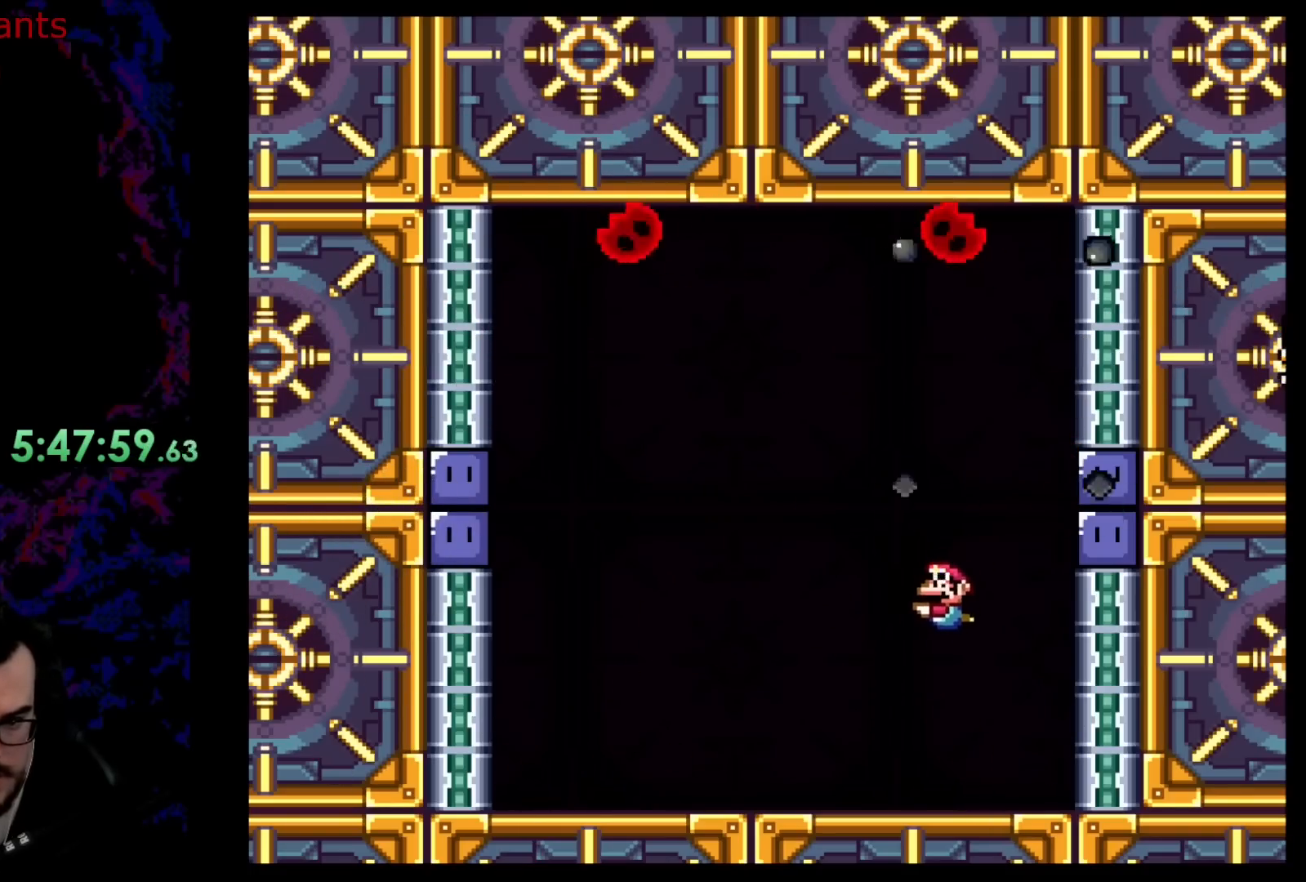
{"buttons": ["DPAD_LEFT"], "events": []}
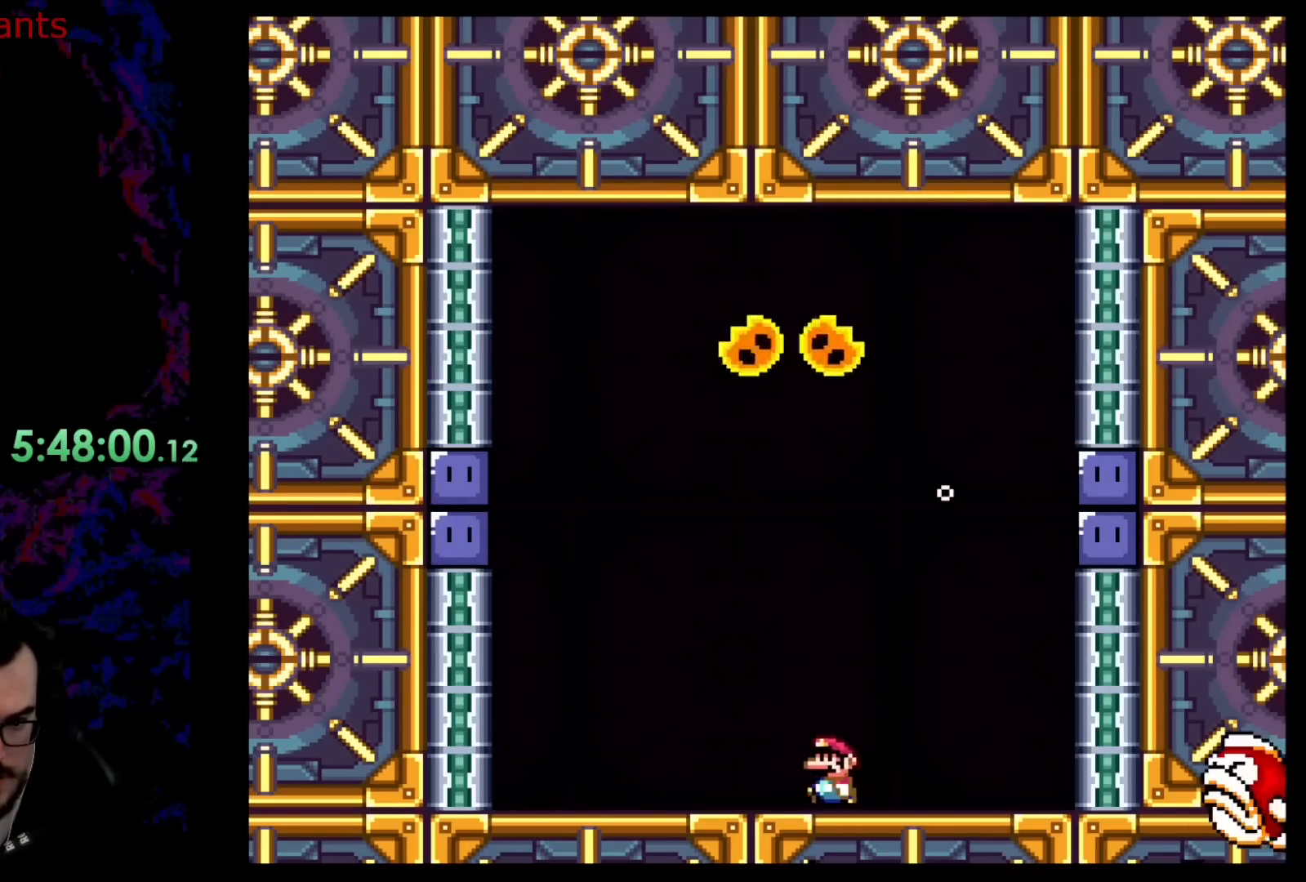
{"buttons": ["DPAD_UP", "DPAD_RIGHT"], "events": [[33, "B", "down"], [167, "B", "up"], [267, "DPAD_LEFT", "up"], [283, "DPAD_RIGHT", "down"], [317, "DPAD_UP", "down"], [383, "B", "down"], [383, "DPAD_RIGHT", "up"], [450, "B", "up"], [467, "DPAD_RIGHT", "down"]]}
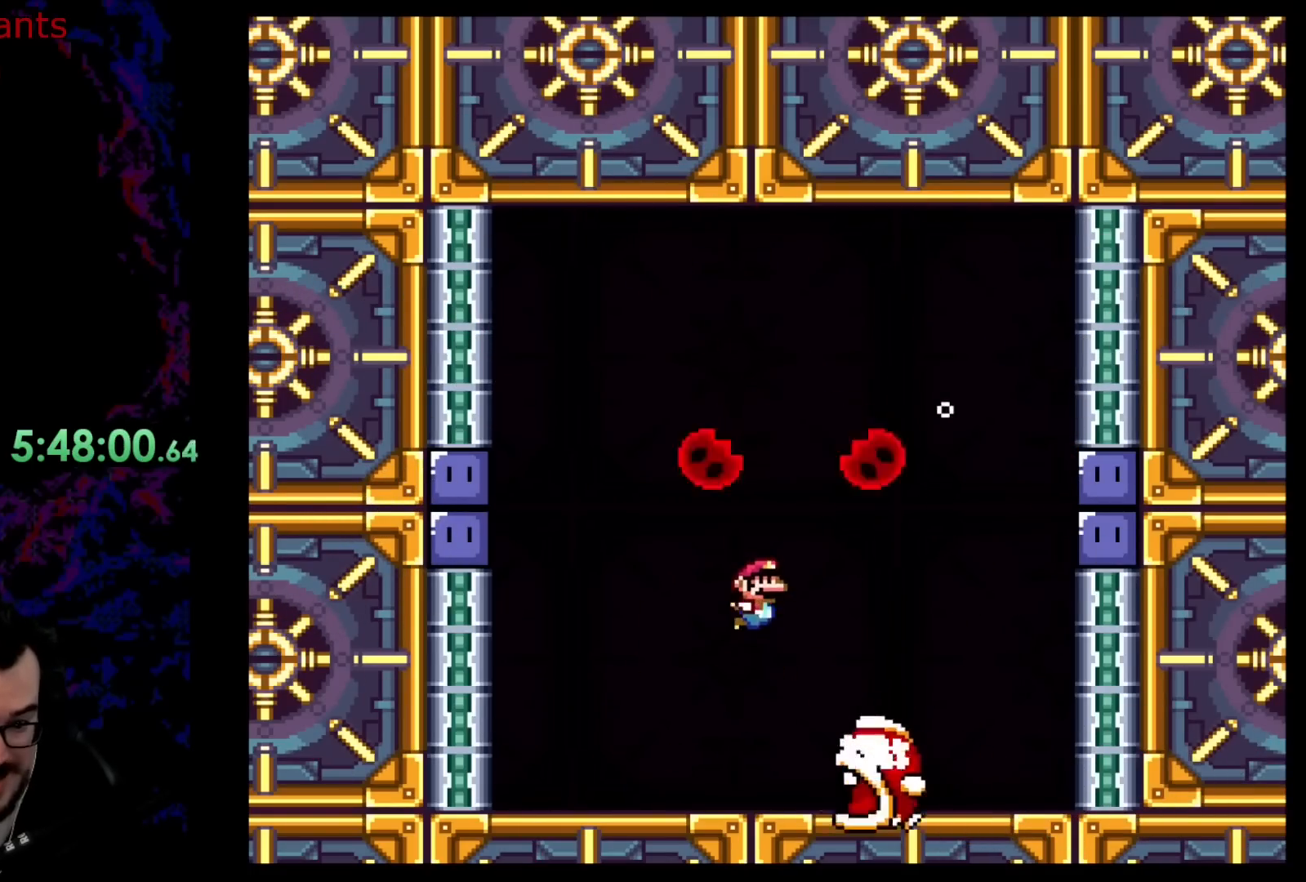
{"buttons": ["DPAD_RIGHT"], "events": [[50, "B", "down"], [133, "B", "up"], [183, "B", "down"], [183, "DPAD_RIGHT", "up"], [333, "B", "up"], [350, "DPAD_RIGHT", "down"], [467, "DPAD_UP", "up"]]}
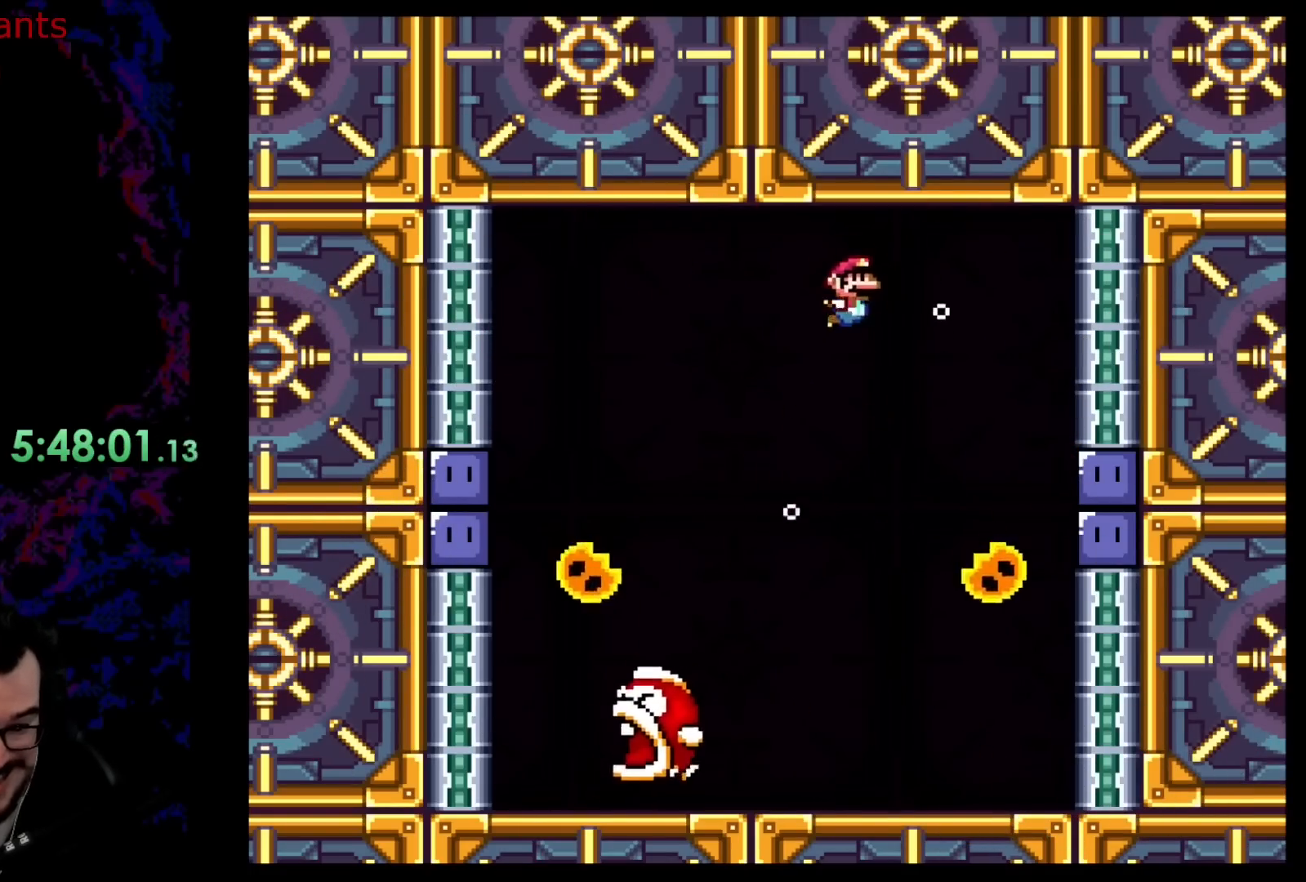
{"buttons": ["DPAD_RIGHT"], "events": [[17, "DPAD_RIGHT", "up"], [17, "DPAD_UP", "down"], [33, "DPAD_LEFT", "down"], [50, "DPAD_UP", "up"], [200, "DPAD_LEFT", "up"], [250, "DPAD_RIGHT", "down"]]}
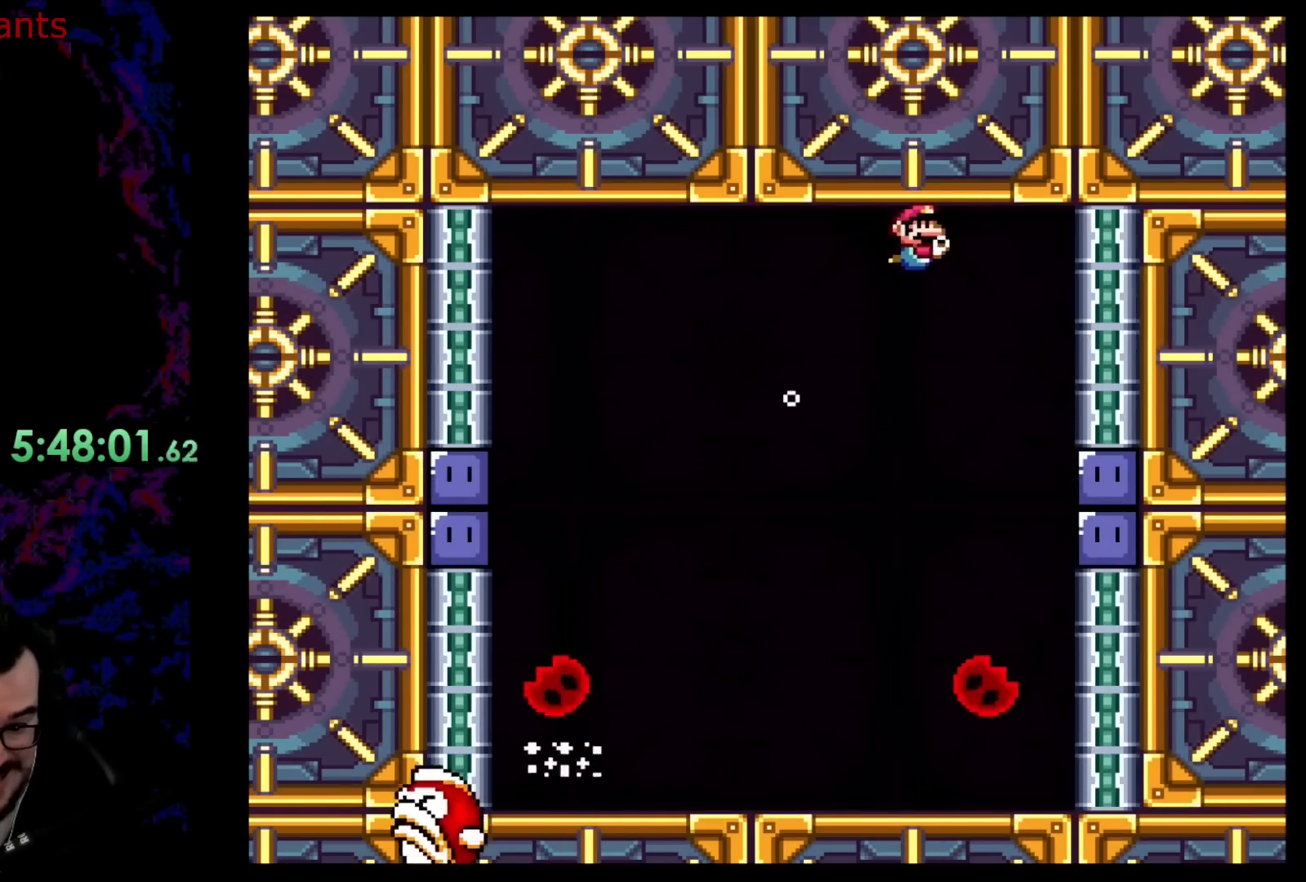
{"buttons": ["DPAD_RIGHT"], "events": []}
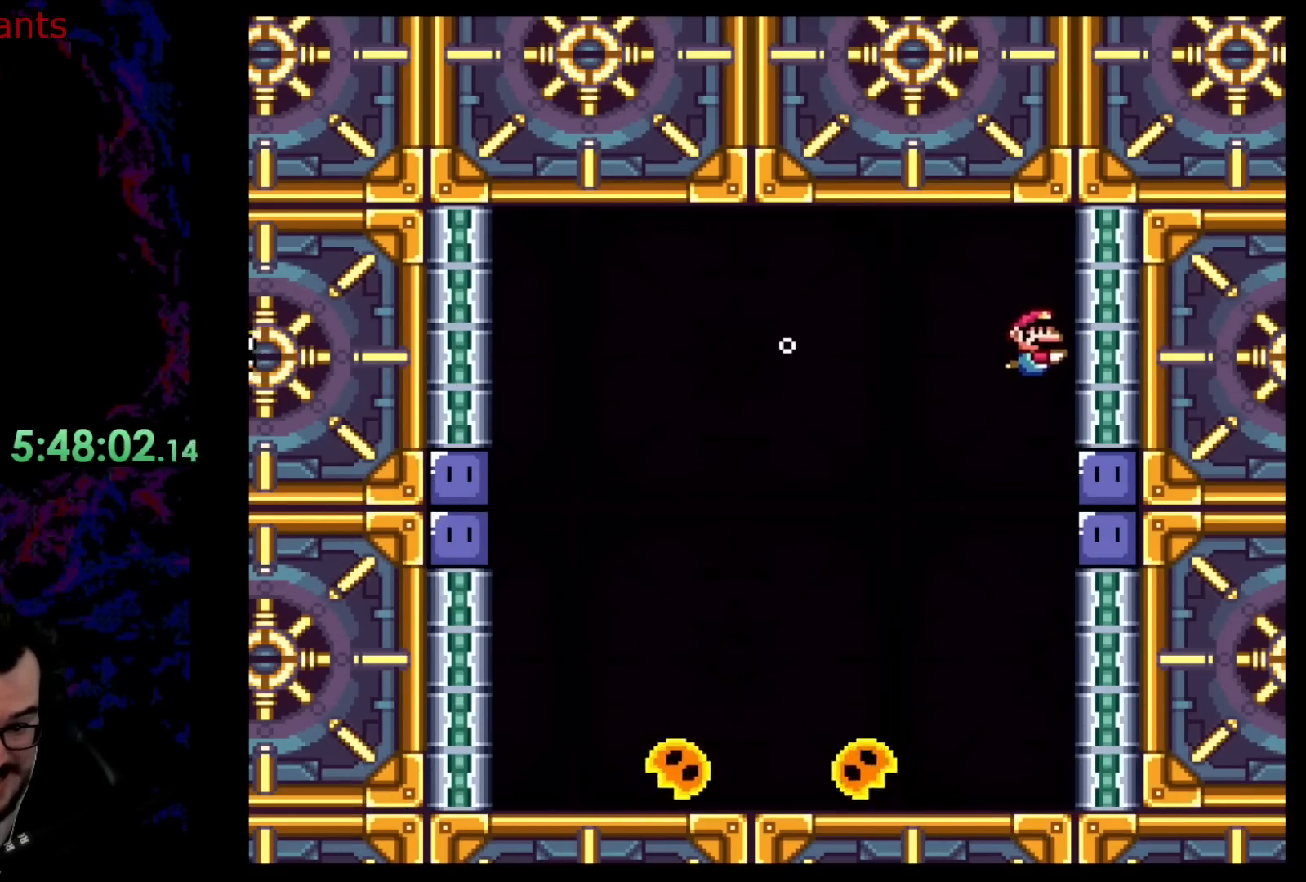
{"buttons": ["Y", "DPAD_DOWN", "DPAD_LEFT"], "events": [[283, "DPAD_DOWN", "down"], [283, "Y", "down"], [450, "DPAD_RIGHT", "up"], [483, "DPAD_LEFT", "down"]]}
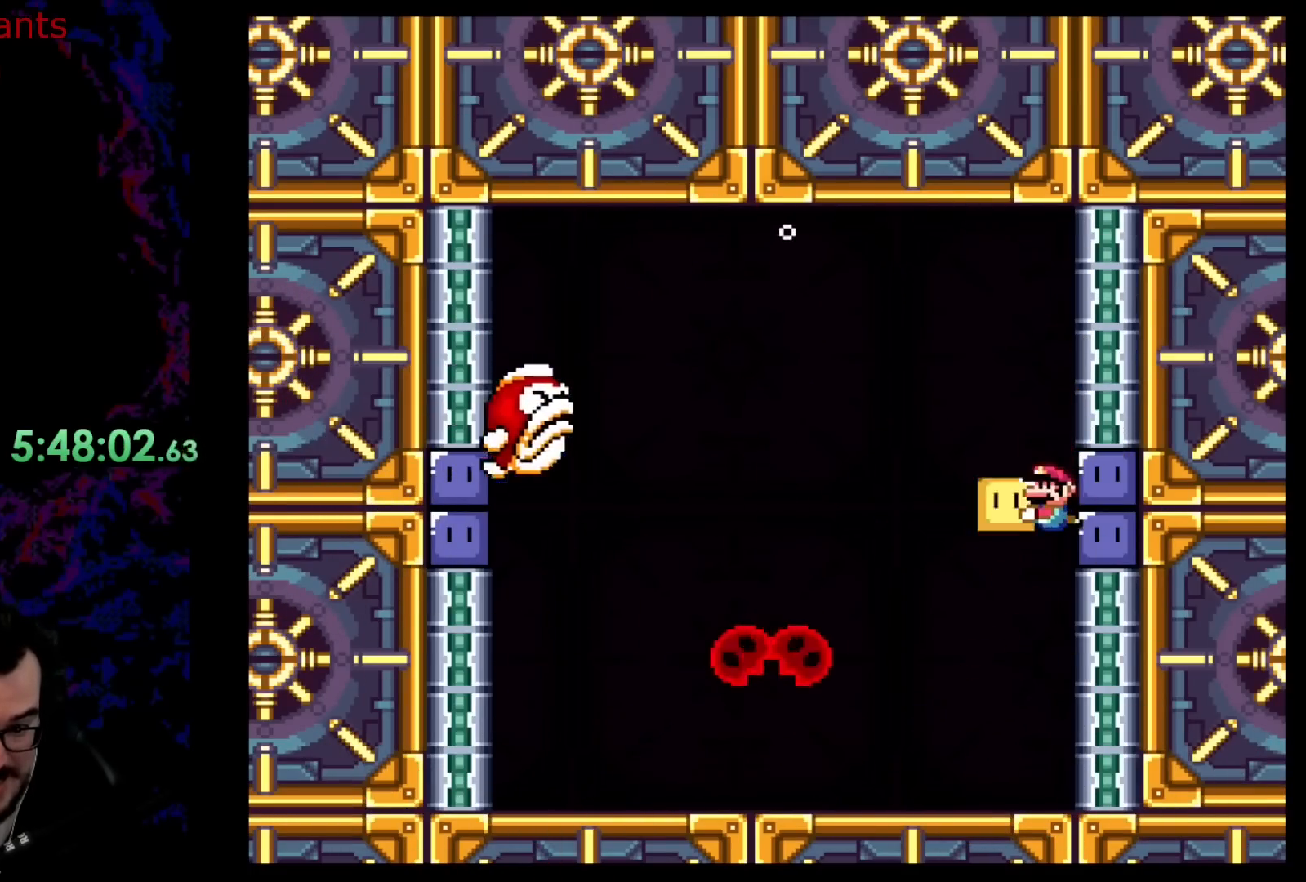
{"buttons": ["DPAD_UP", "DPAD_LEFT"], "events": [[367, "DPAD_DOWN", "up"], [367, "Y", "up"], [400, "DPAD_UP", "down"]]}
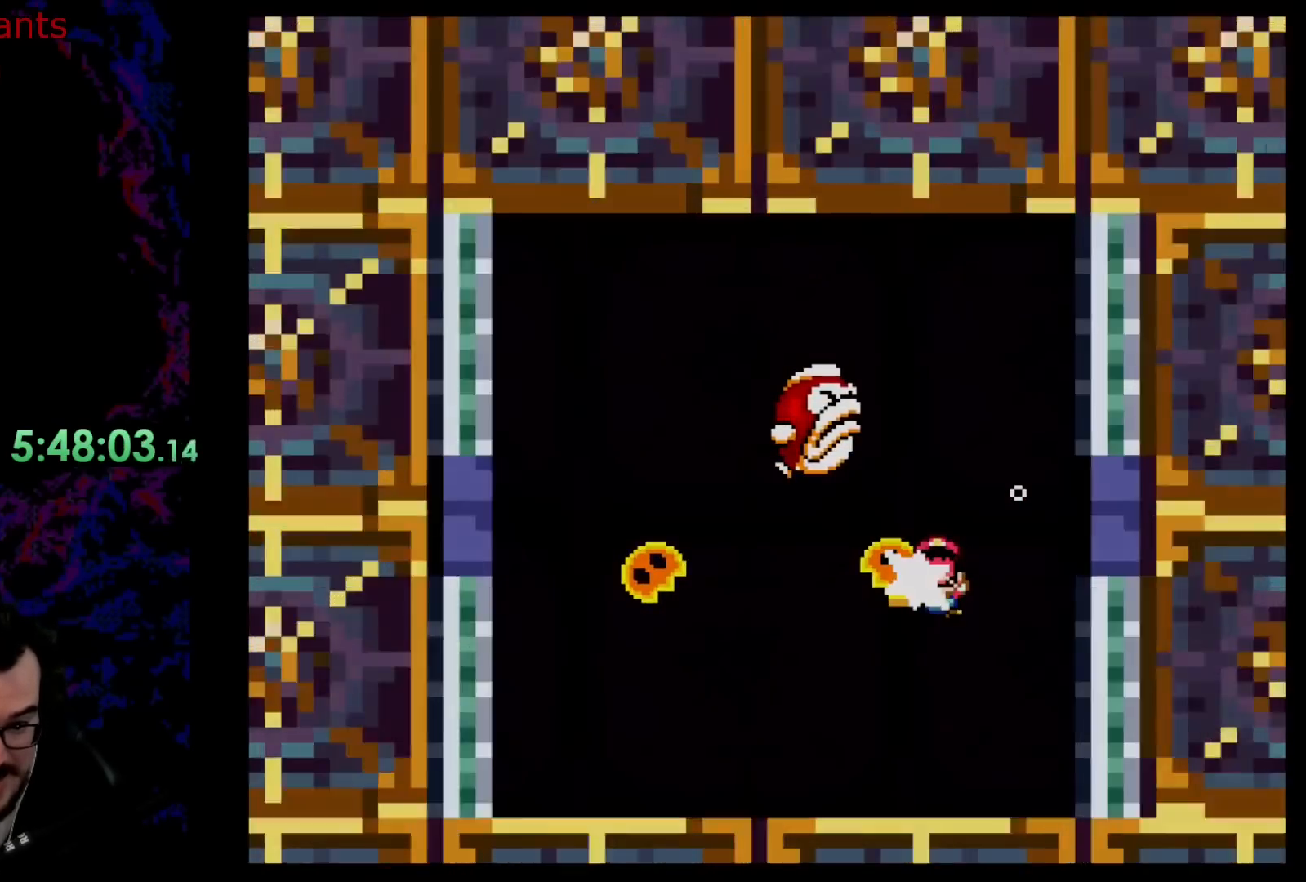
{"buttons": [], "events": [[150, "DPAD_UP", "up"], [300, "DPAD_LEFT", "up"], [333, "DPAD_DOWN", "down"], [383, "DPAD_DOWN", "up"]]}